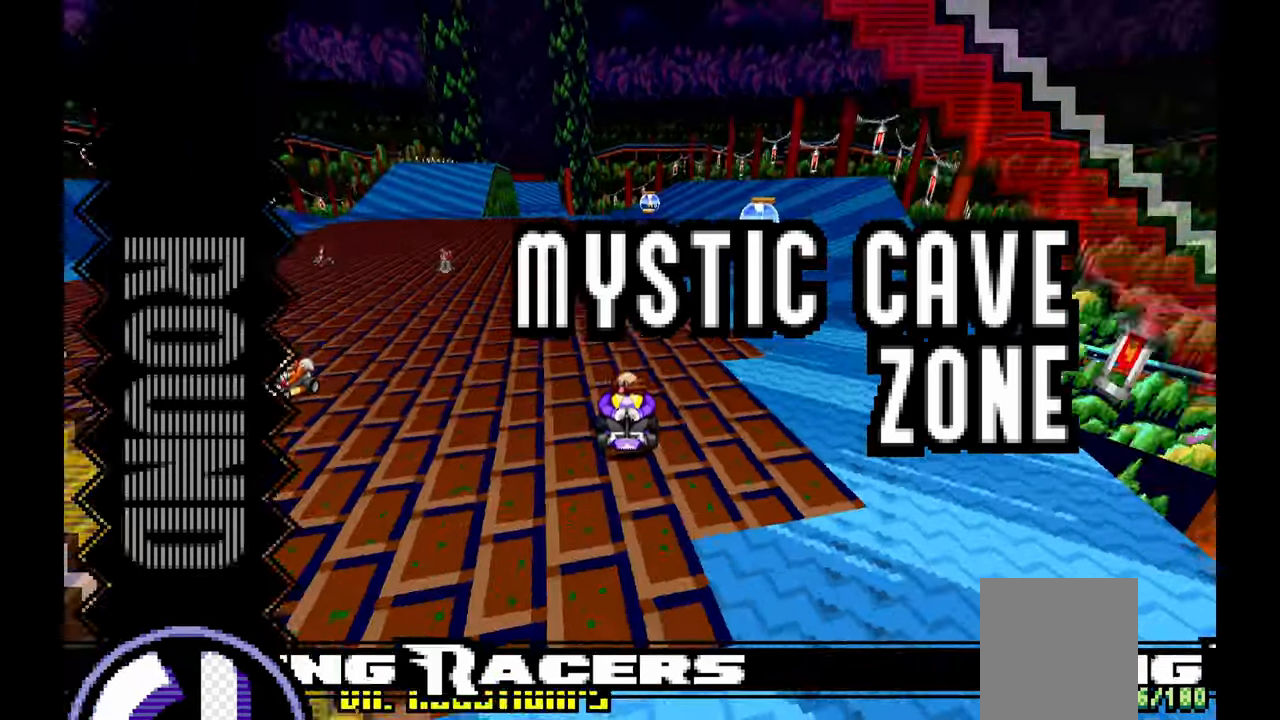
Gameplay with a controller (Xbox layout); each line is a JSON object with the inputs held at the frame after it. "events" lists button and stick changes between this image and that frame as [ms after this image, input, new state], when the widget could be followed in between. Not read: HOME L2 L3 R1 R2 R3 START.
{"buttons": [], "left_stick": "center", "events": []}
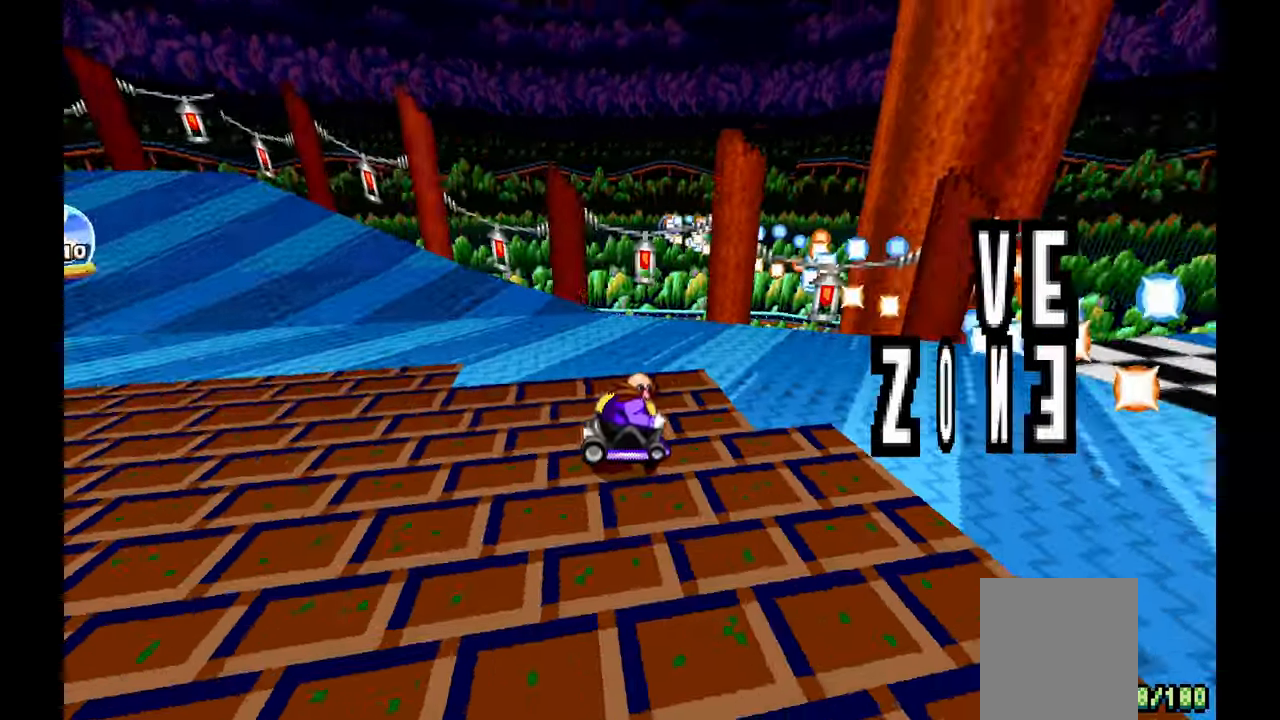
{"buttons": ["A"], "left_stick": "center", "events": [[483, "A", "down"]]}
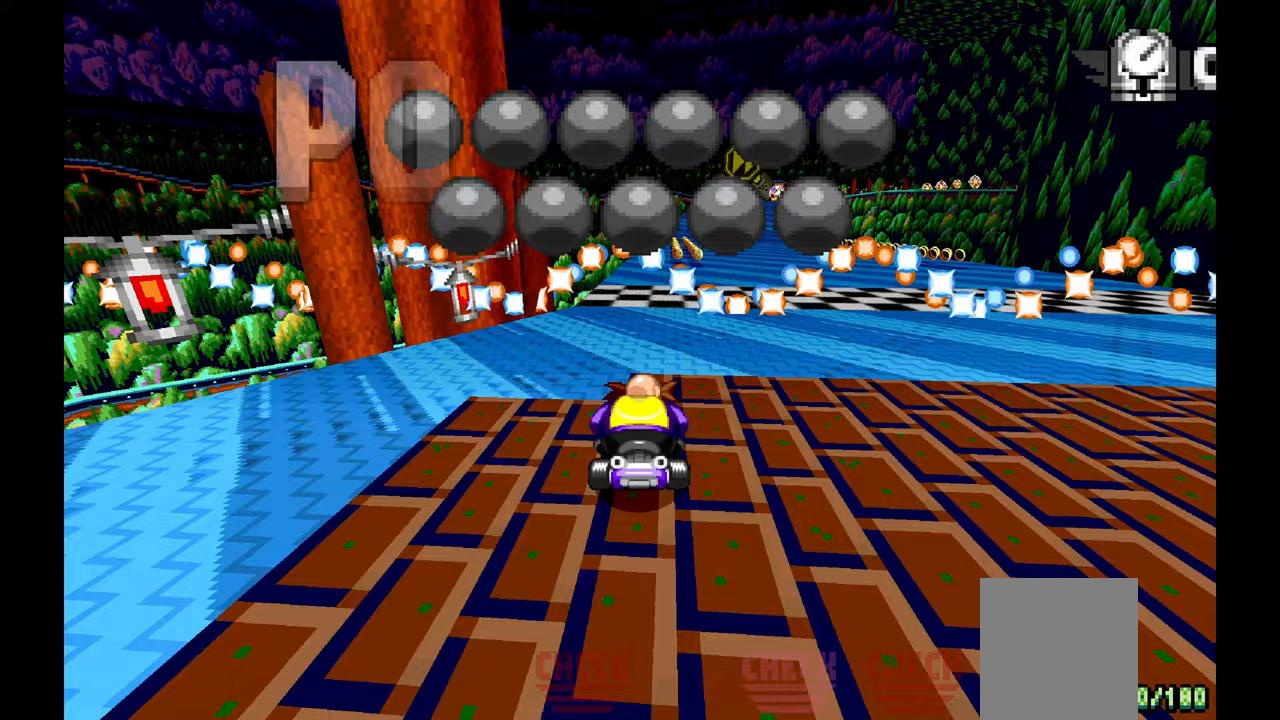
{"buttons": ["A"], "left_stick": "right"}
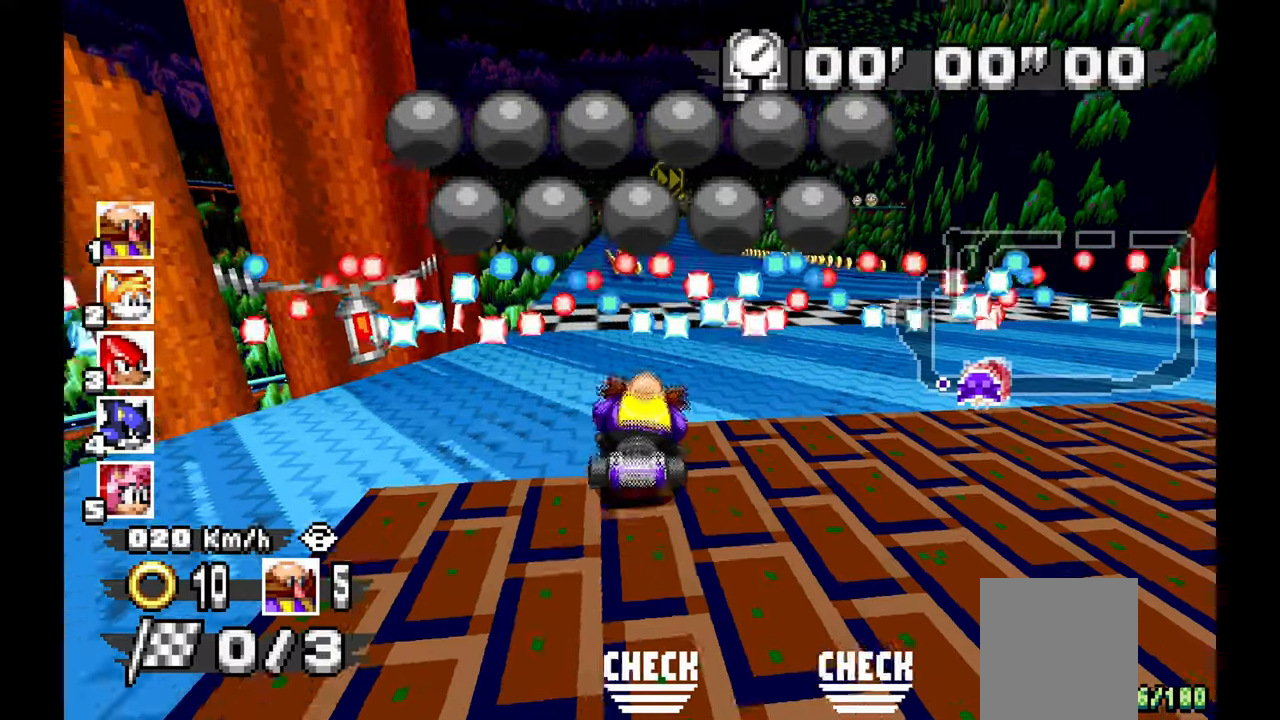
{"buttons": [], "left_stick": "center", "events": [[33, "left_stick", "center"], [167, "left_stick", "up-left"], [300, "left_stick", "center"], [367, "A", "up"]]}